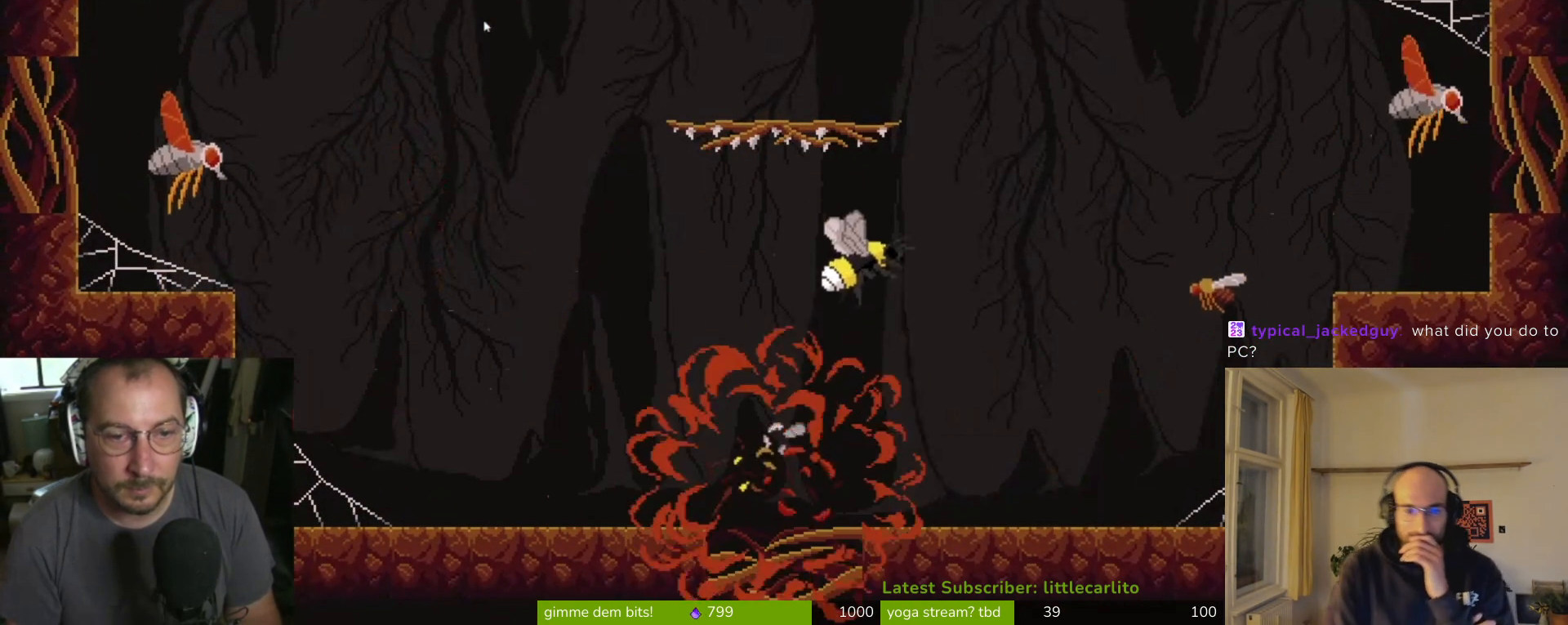
Gameplay with a controller (PlayStation layout); each line is a JSON object with the inputs held at the frame after it. "events" lists button and stick changes between this image and that frame as [ms after this image, input, new state], when the widget could be followed in between. Not read: L1.
{"buttons": [], "left_stick": "right", "right_stick": "center", "events": [[100, "R1", "up"]]}
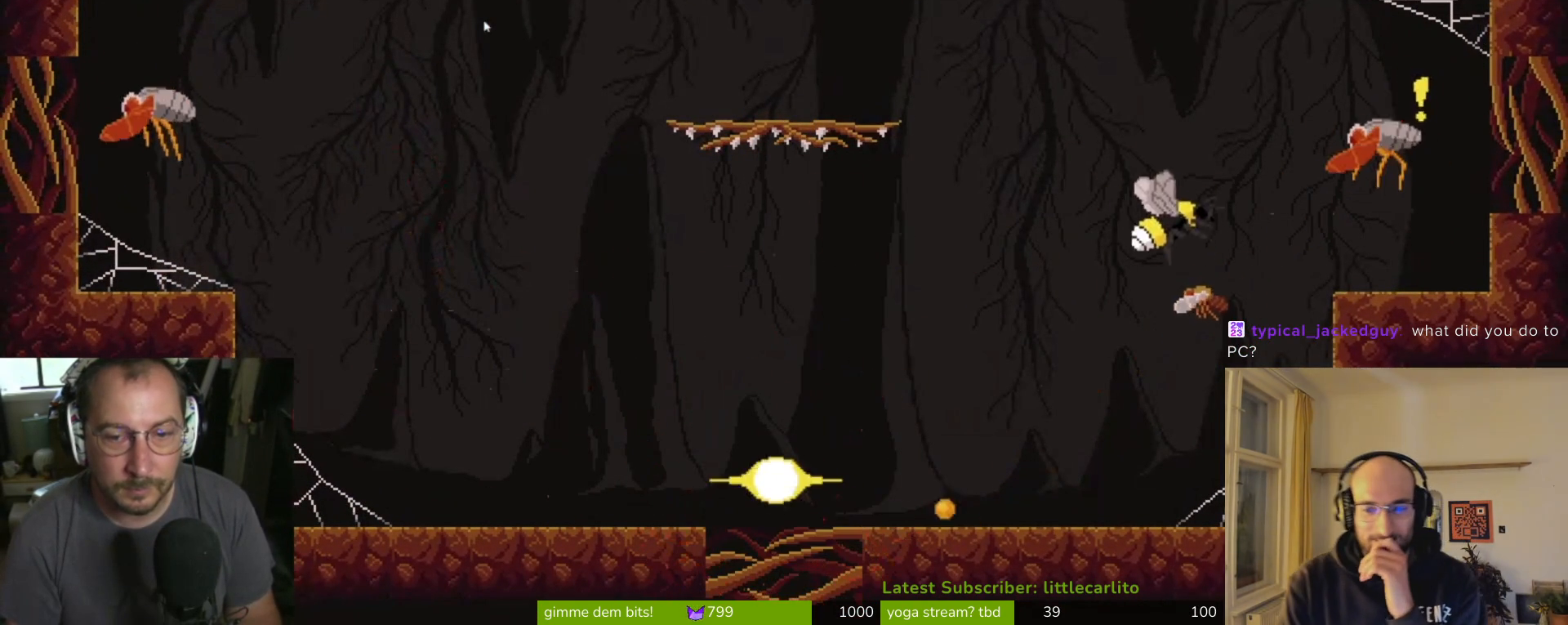
{"buttons": [], "left_stick": "up", "right_stick": "center", "events": [[133, "CIRCLE", "down"], [300, "CIRCLE", "up"], [300, "left_stick", "up"], [367, "CIRCLE", "down"], [433, "CIRCLE", "up"]]}
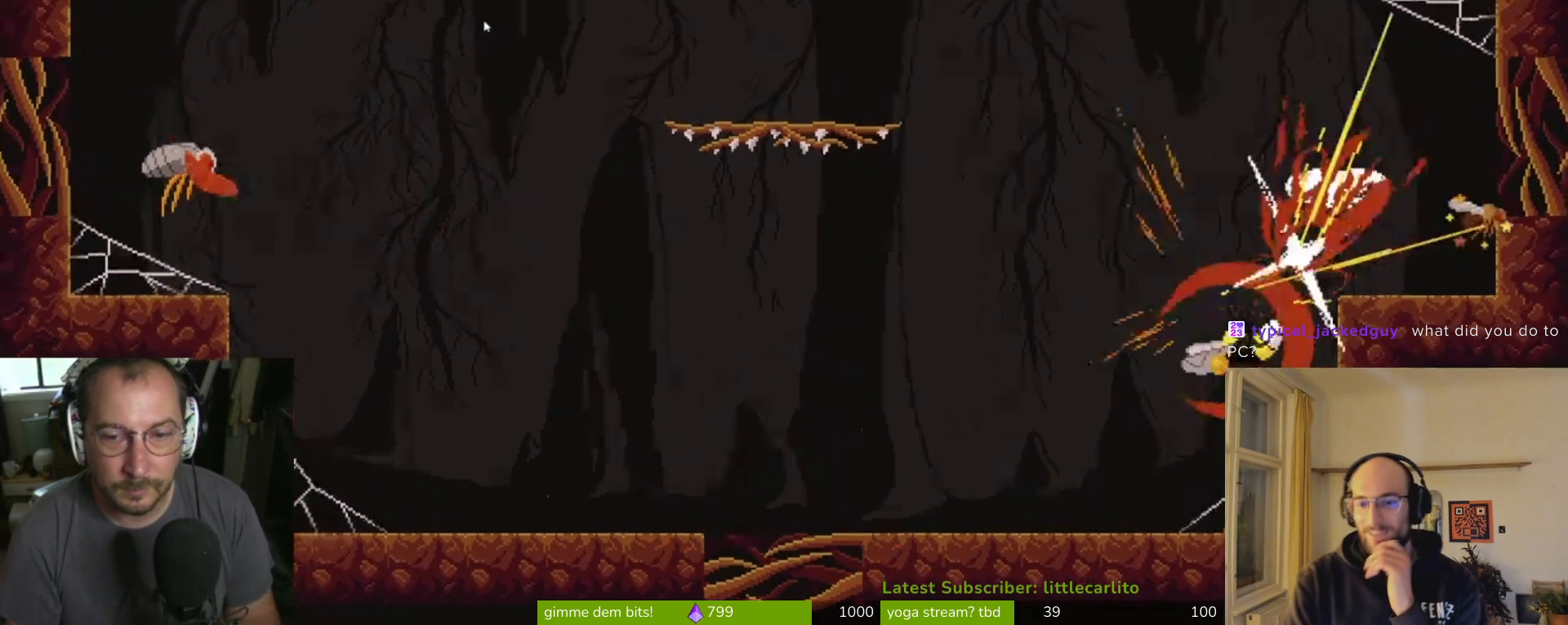
{"buttons": [], "left_stick": "up-right", "right_stick": "center", "events": [[133, "CROSS", "down"], [300, "CROSS", "up"], [367, "CROSS", "down"], [433, "left_stick", "up-right"], [467, "CROSS", "up"]]}
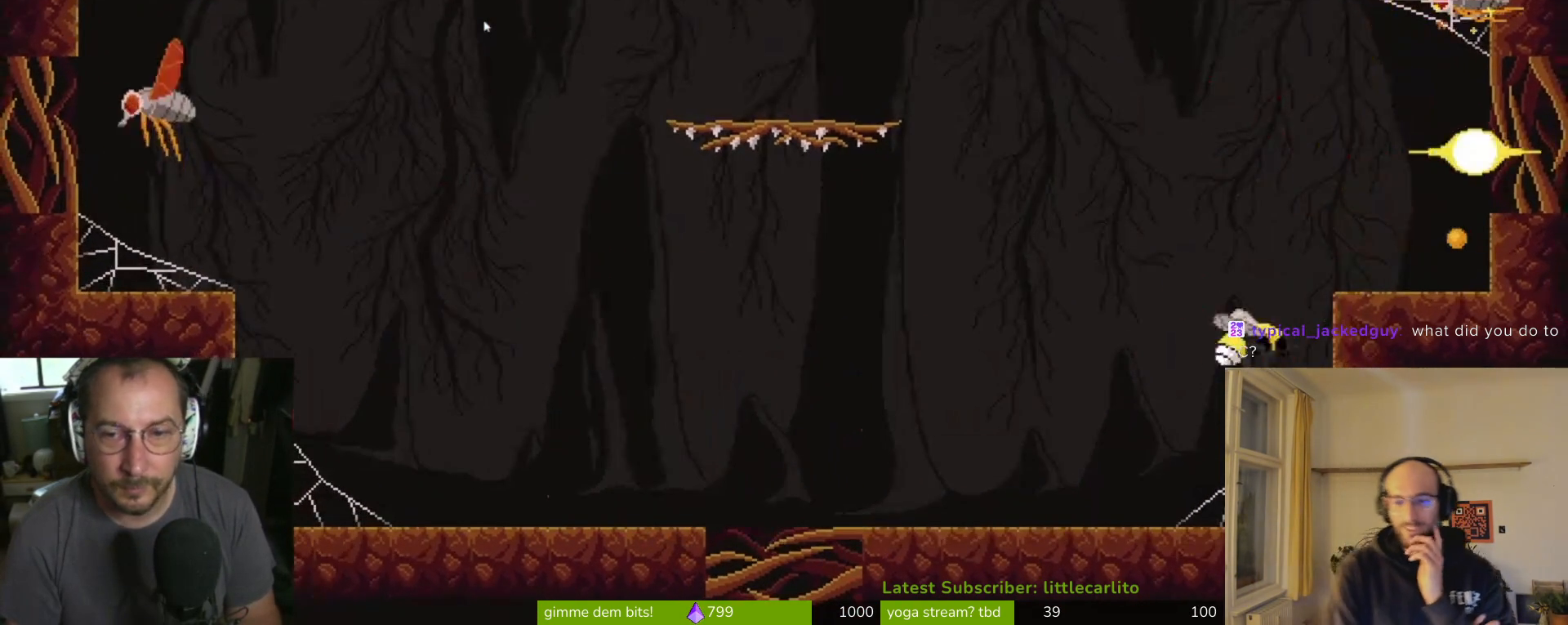
{"buttons": [], "left_stick": "up", "right_stick": "center", "events": [[33, "CROSS", "down"], [133, "CROSS", "up"], [333, "R1", "down"], [367, "left_stick", "up"], [500, "R1", "up"]]}
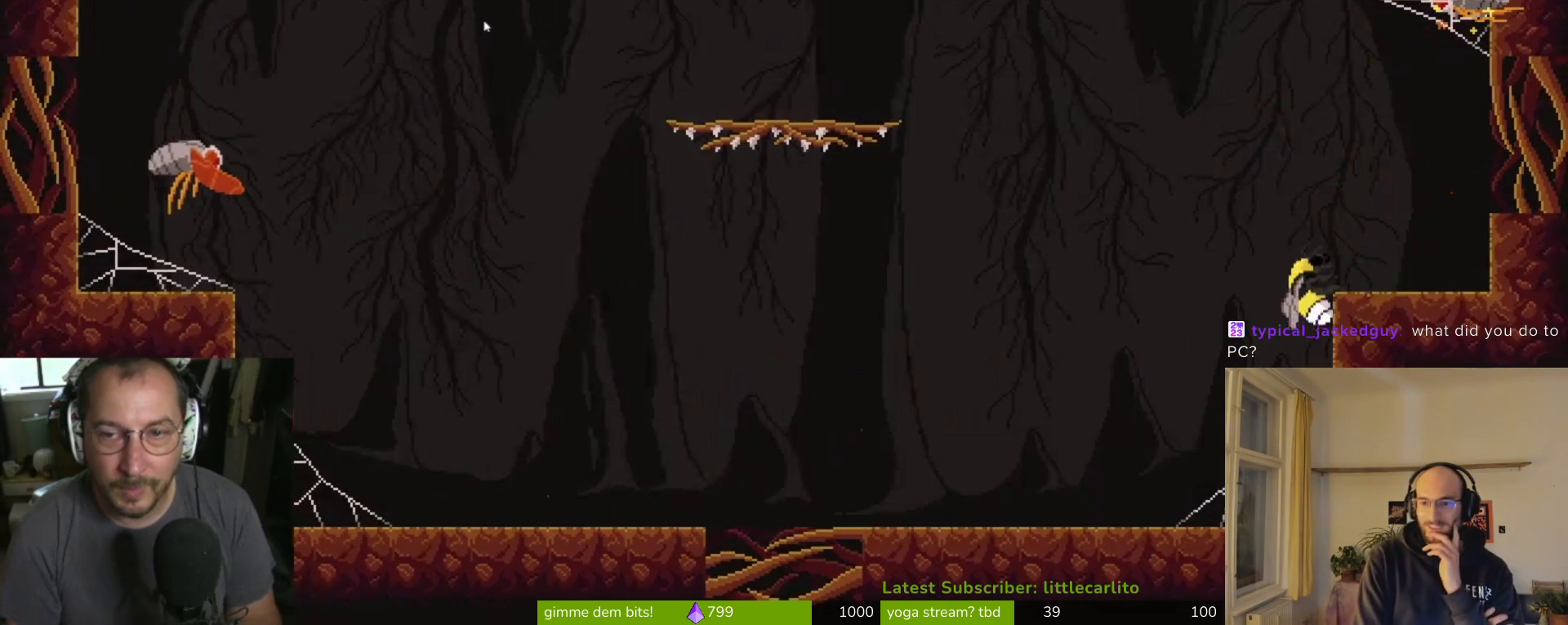
{"buttons": [], "left_stick": "up-right", "right_stick": "center", "events": [[133, "left_stick", "up-right"], [333, "CROSS", "down"], [500, "CROSS", "up"]]}
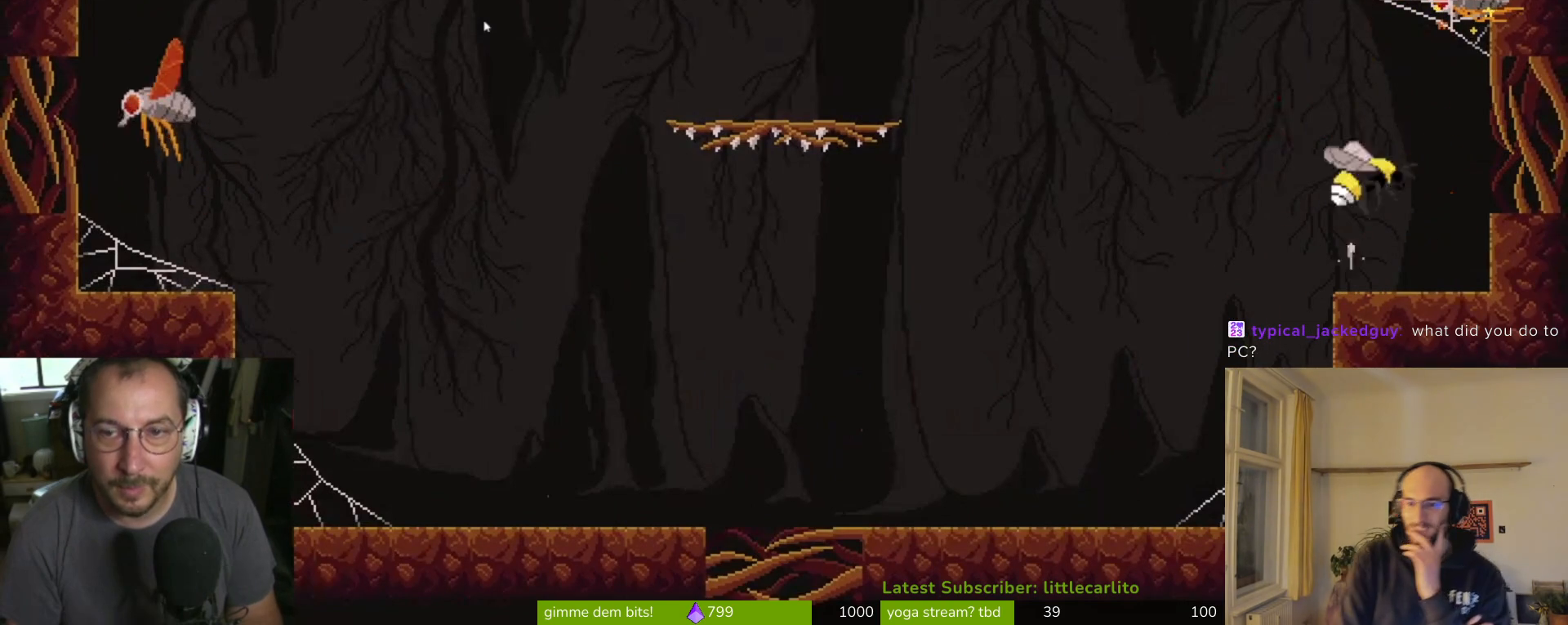
{"buttons": [], "left_stick": "up", "right_stick": "center", "events": [[133, "R1", "down"], [233, "CIRCLE", "down"], [233, "left_stick", "up"], [367, "R1", "up"], [433, "CIRCLE", "up"]]}
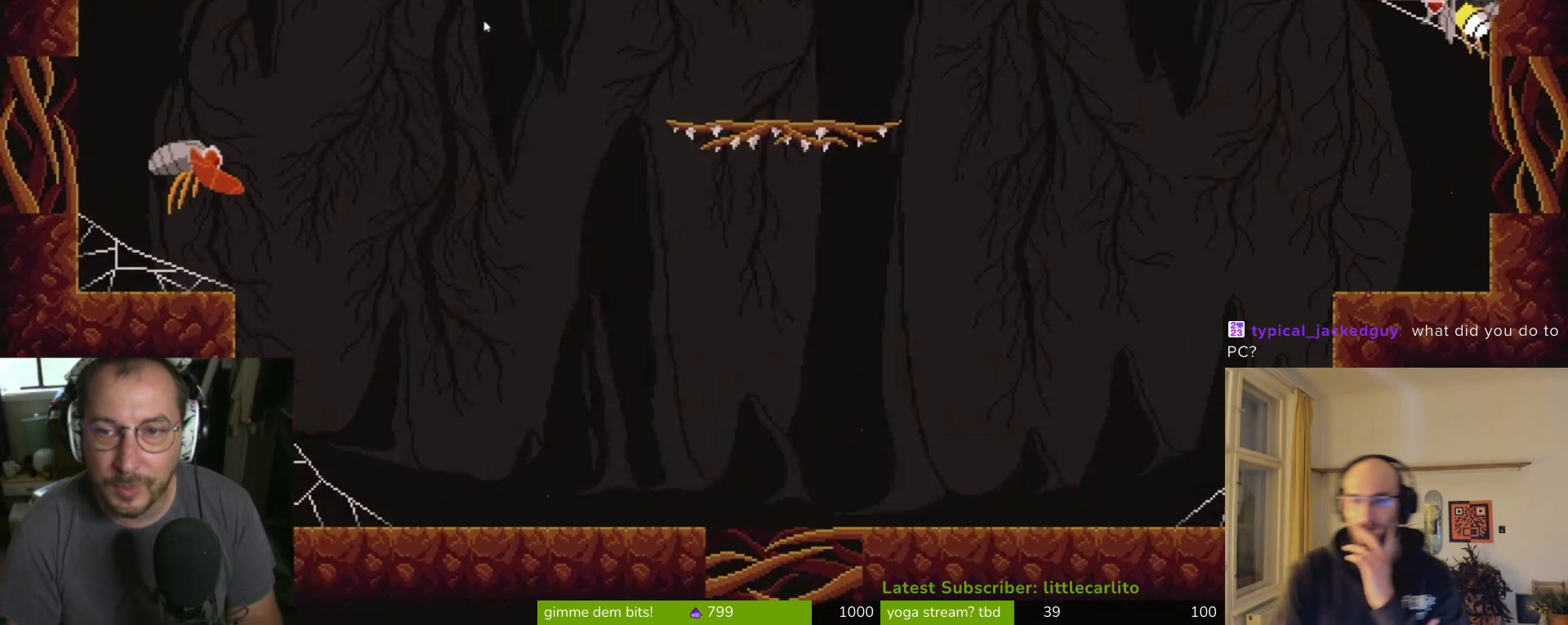
{"buttons": ["SQUARE"], "left_stick": "left", "right_stick": "down-right", "events": [[167, "CROSS", "down"], [200, "left_stick", "up-left"], [267, "CROSS", "up"], [333, "left_stick", "left"], [400, "SQUARE", "down"], [400, "right_stick", "down-right"]]}
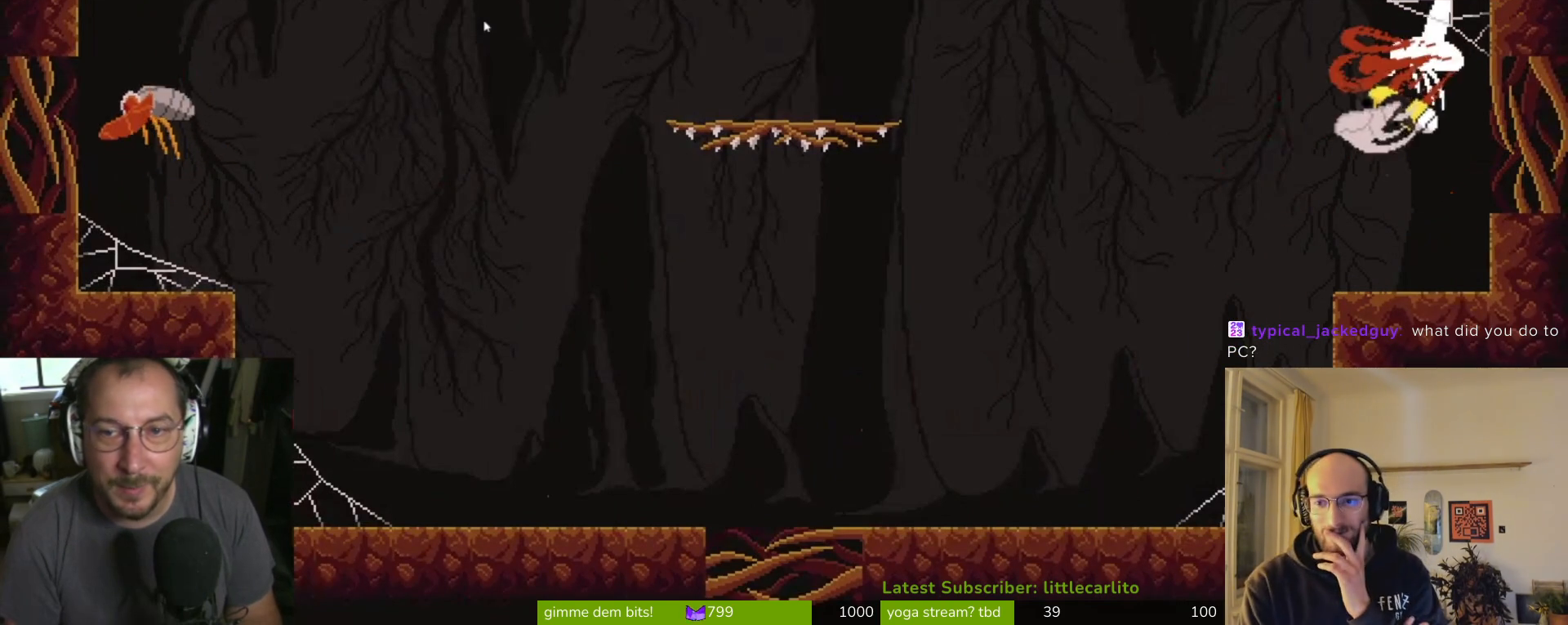
{"buttons": ["CROSS"], "left_stick": "left", "right_stick": "center", "events": [[33, "SQUARE", "up"], [33, "right_stick", "center"], [433, "CROSS", "down"]]}